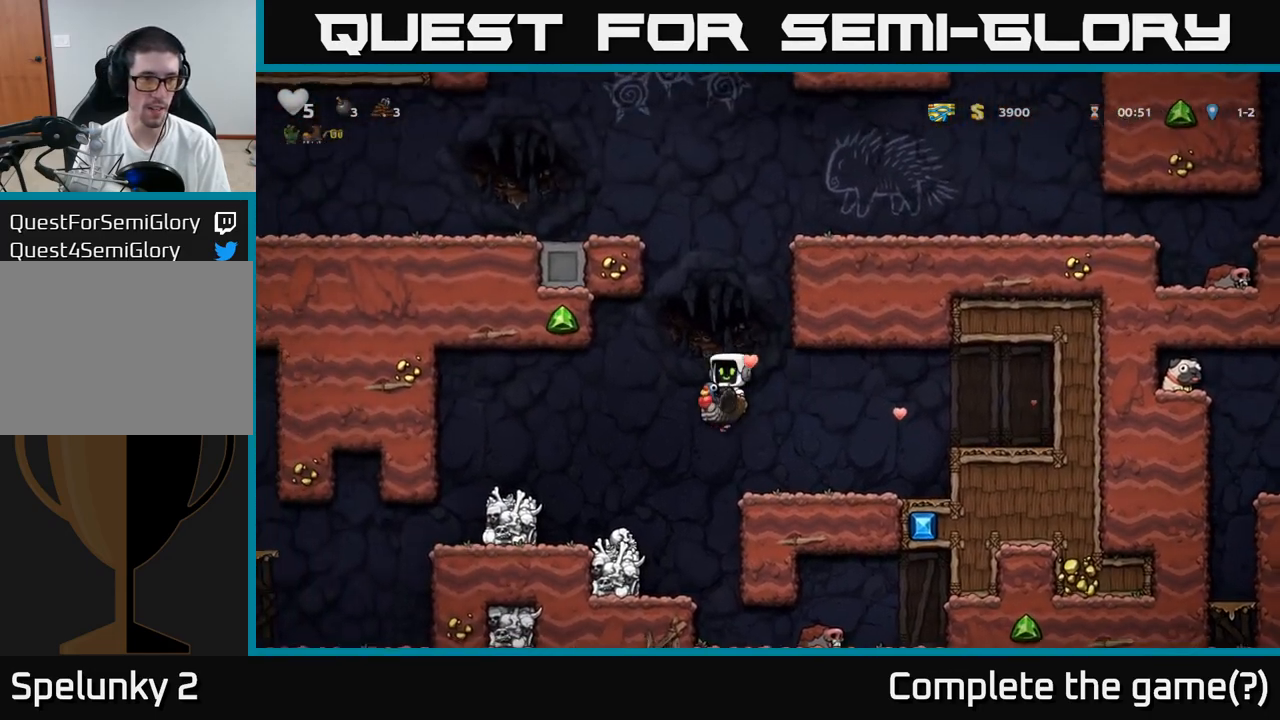
Gameplay with a controller (Xbox layout); each line is a JSON object with the inputs held at the frame after it (dt_ms = milliseconds from this image to that frame). "events" lists button and stick changes between this image and that frame as [ms after this image, input, new state], when the widget could be followed in between. Not read: L3 R3 right_stick.
{"dt_ms": 500, "buttons": [], "left_stick": "left", "events": [[100, "A", "up"]]}
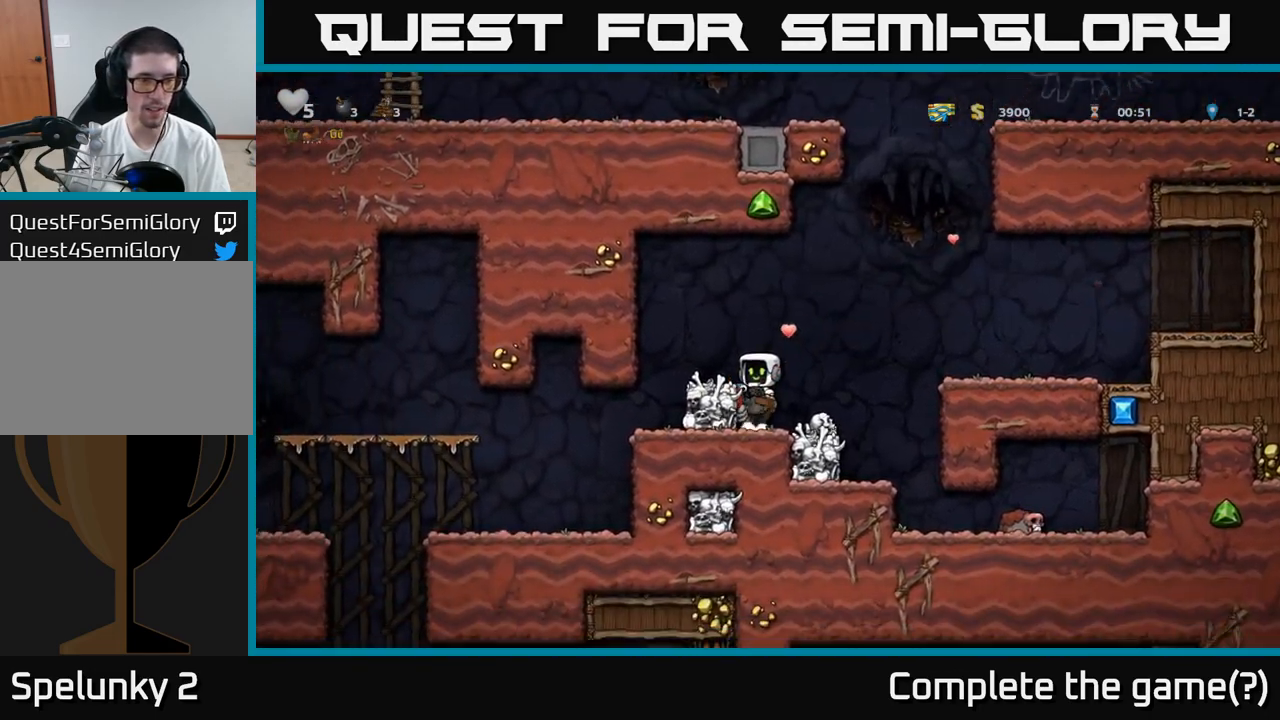
{"dt_ms": 500, "buttons": [], "left_stick": "left", "events": [[100, "A", "down"], [267, "A", "up"]]}
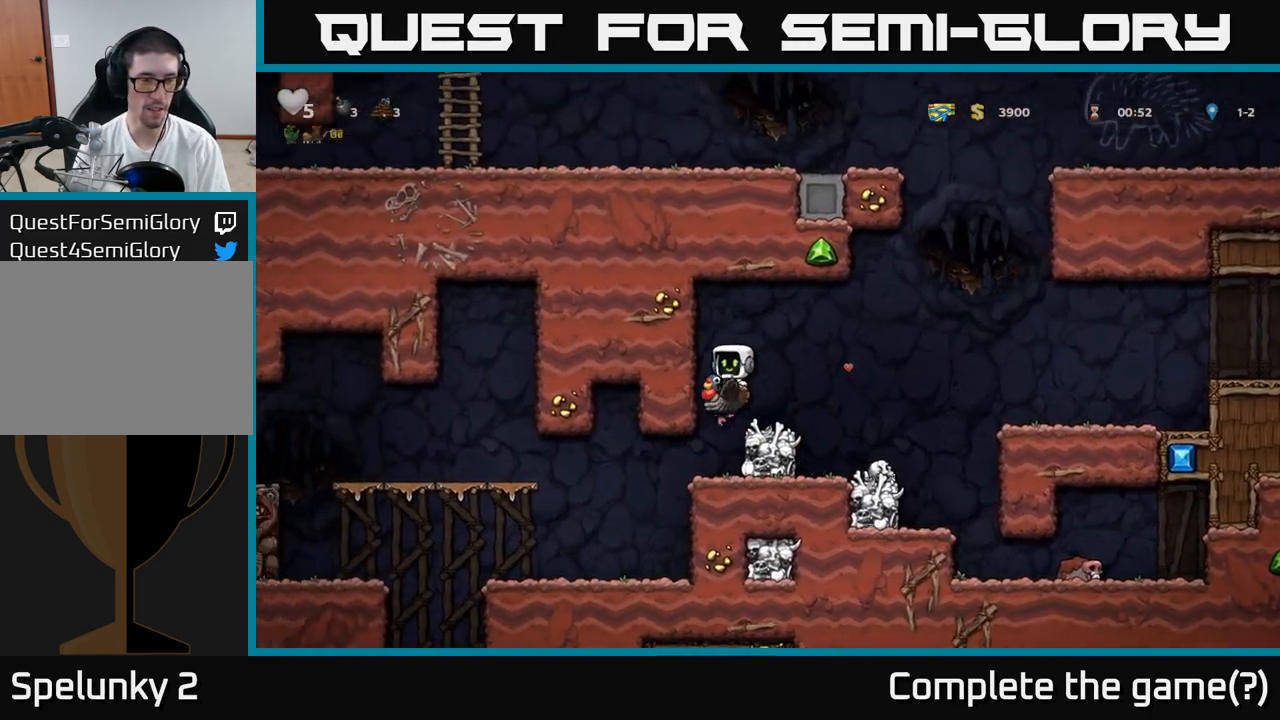
{"dt_ms": 500, "buttons": [], "left_stick": "left"}
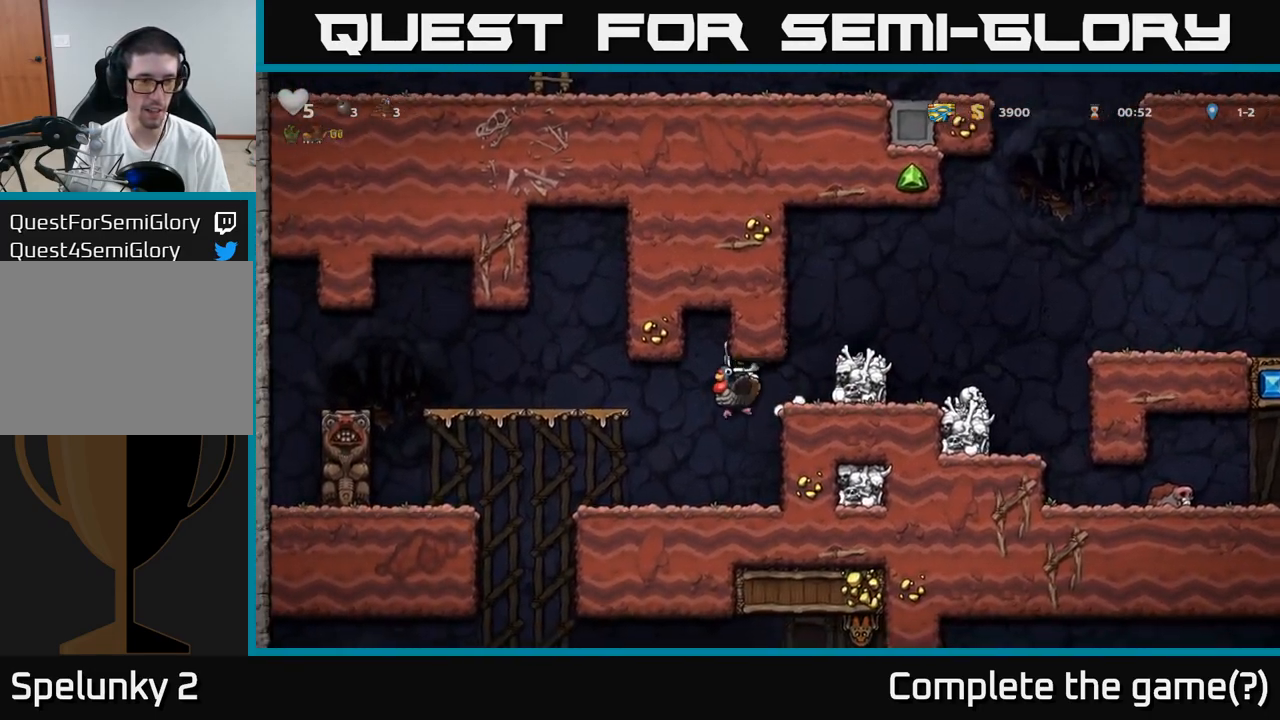
{"dt_ms": 500, "buttons": [], "left_stick": "left", "events": [[83, "left_stick", "center"], [167, "left_stick", "left"]]}
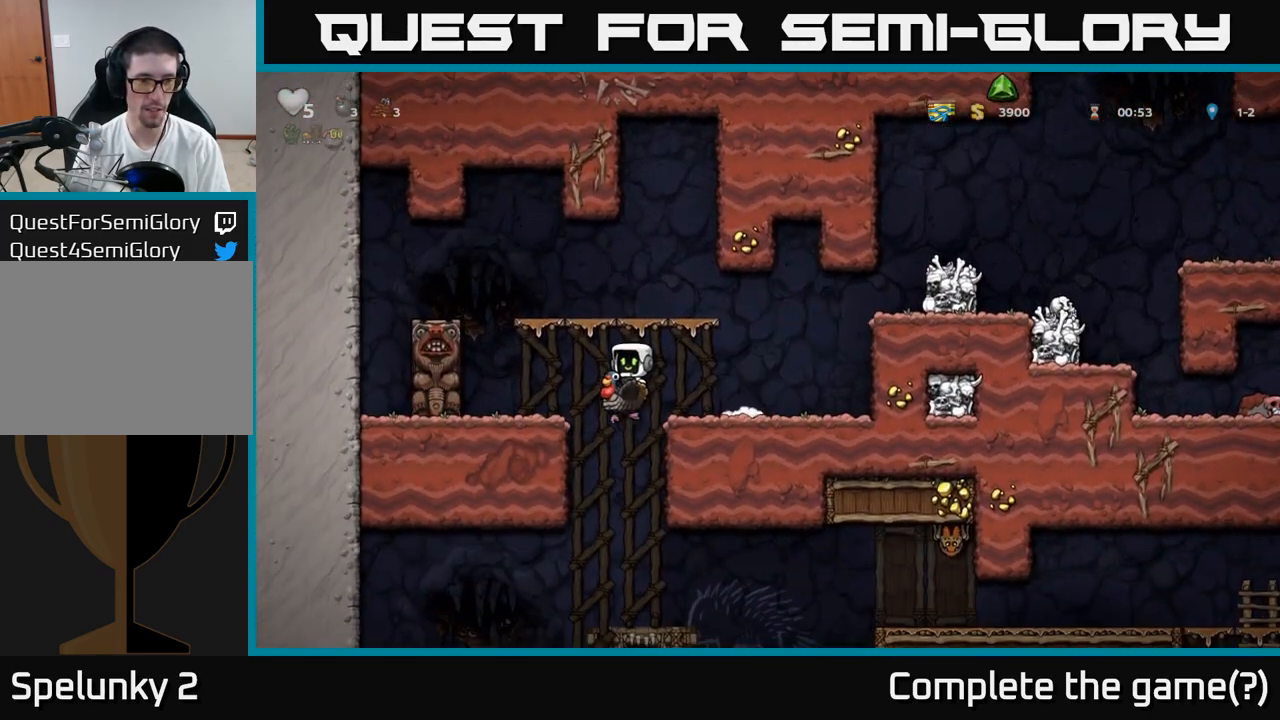
{"dt_ms": 500, "buttons": [], "left_stick": "center", "events": [[17, "left_stick", "center"], [133, "left_stick", "right"], [233, "left_stick", "center"]]}
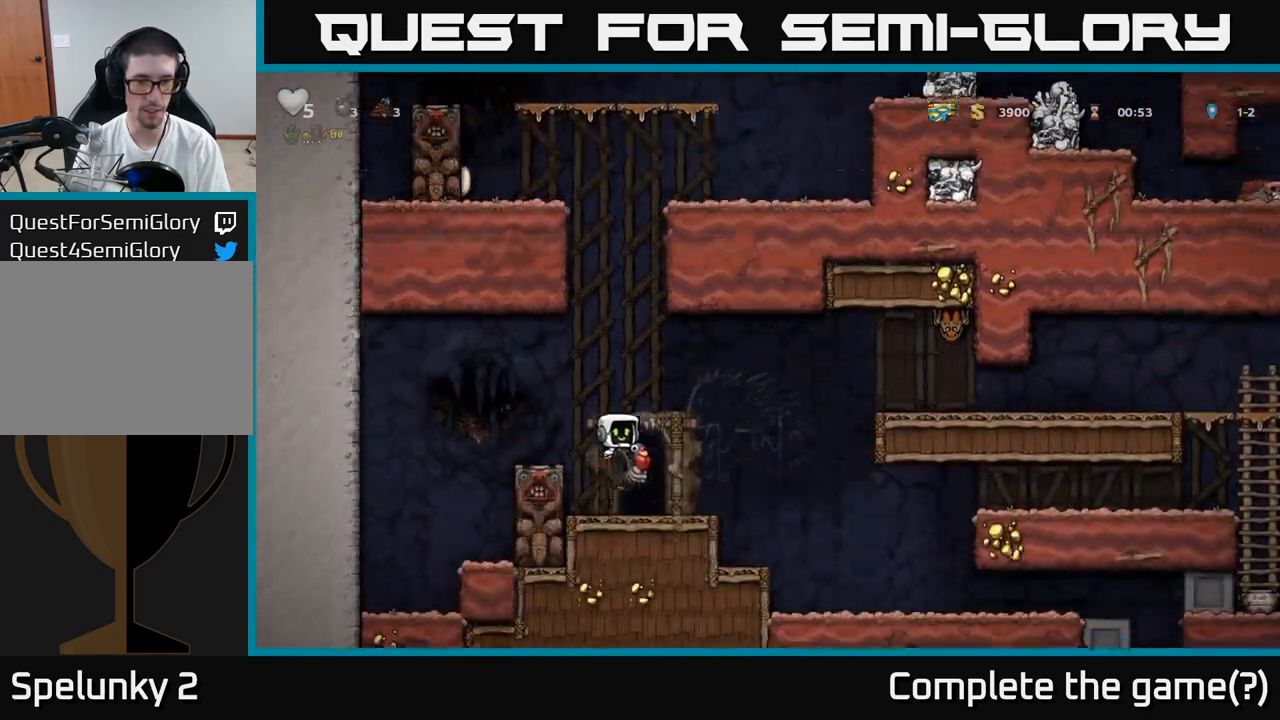
{"dt_ms": 1000, "buttons": [], "left_stick": "center"}
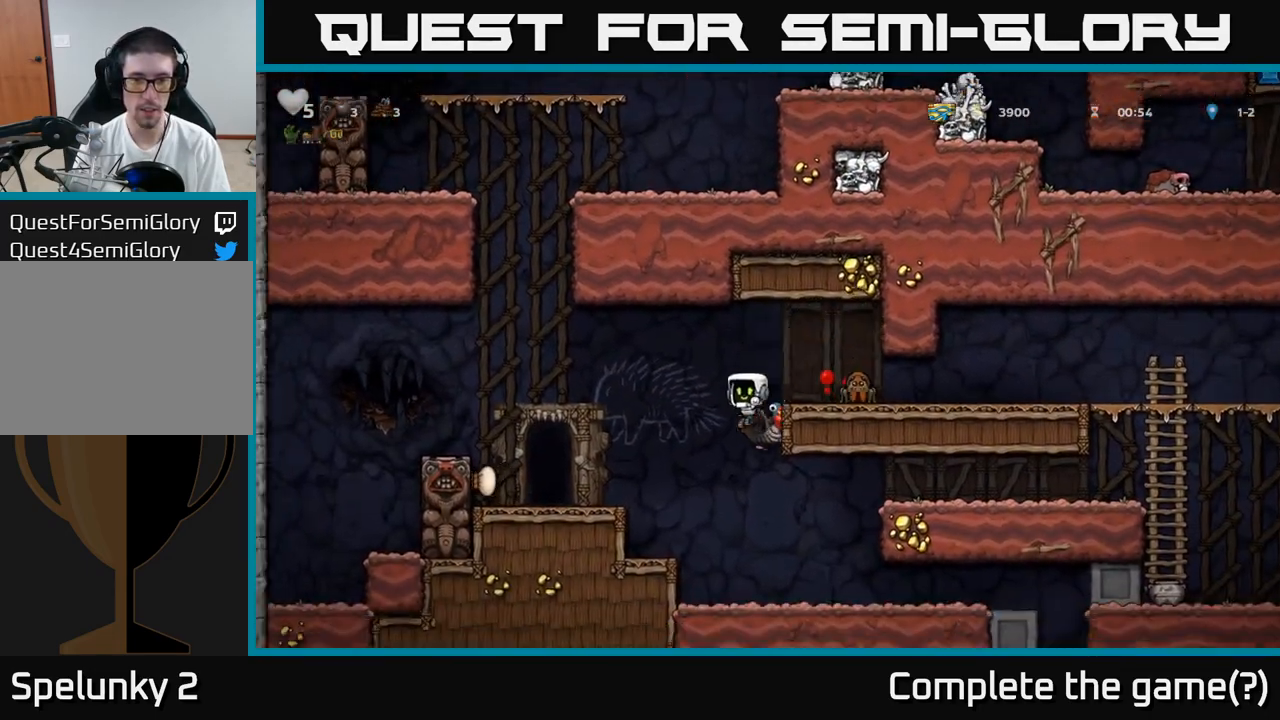
{"dt_ms": 500, "buttons": ["A"], "left_stick": "center", "events": [[483, "A", "down"]]}
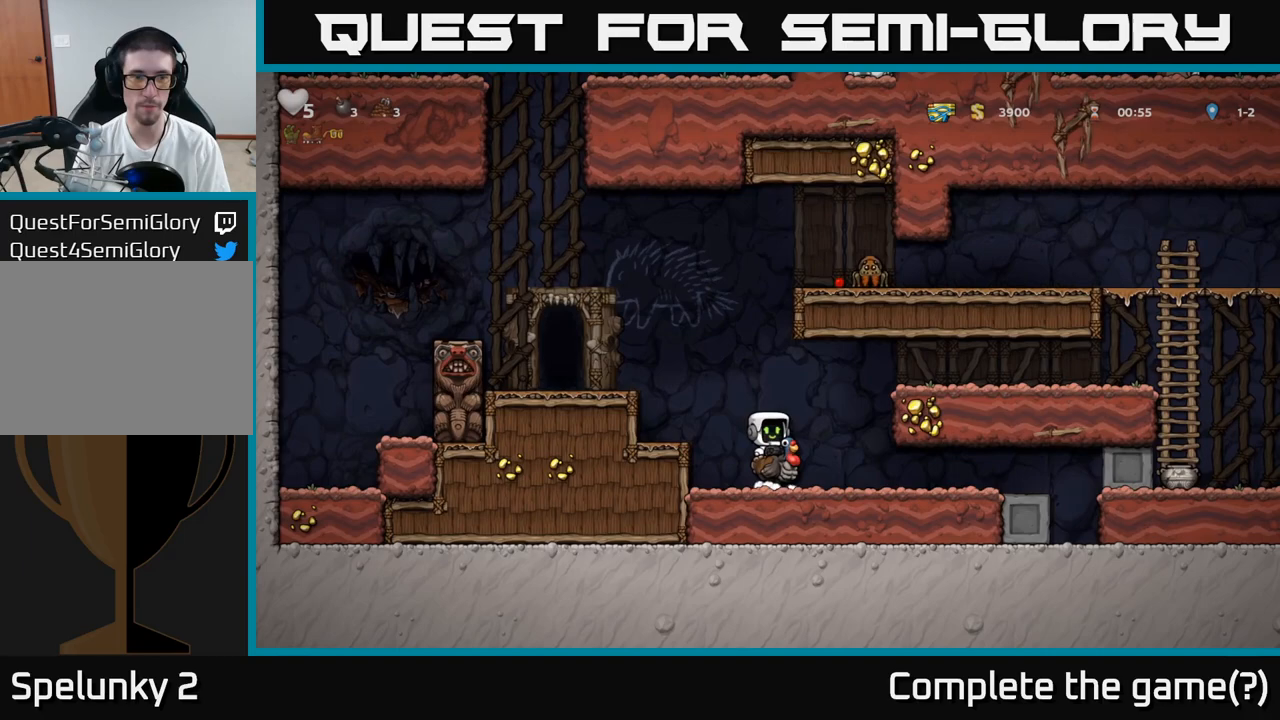
{"dt_ms": 500, "buttons": ["A"], "left_stick": "right", "events": [[100, "A", "up"], [100, "left_stick", "right"], [183, "left_stick", "center"], [450, "A", "down"], [467, "left_stick", "right"]]}
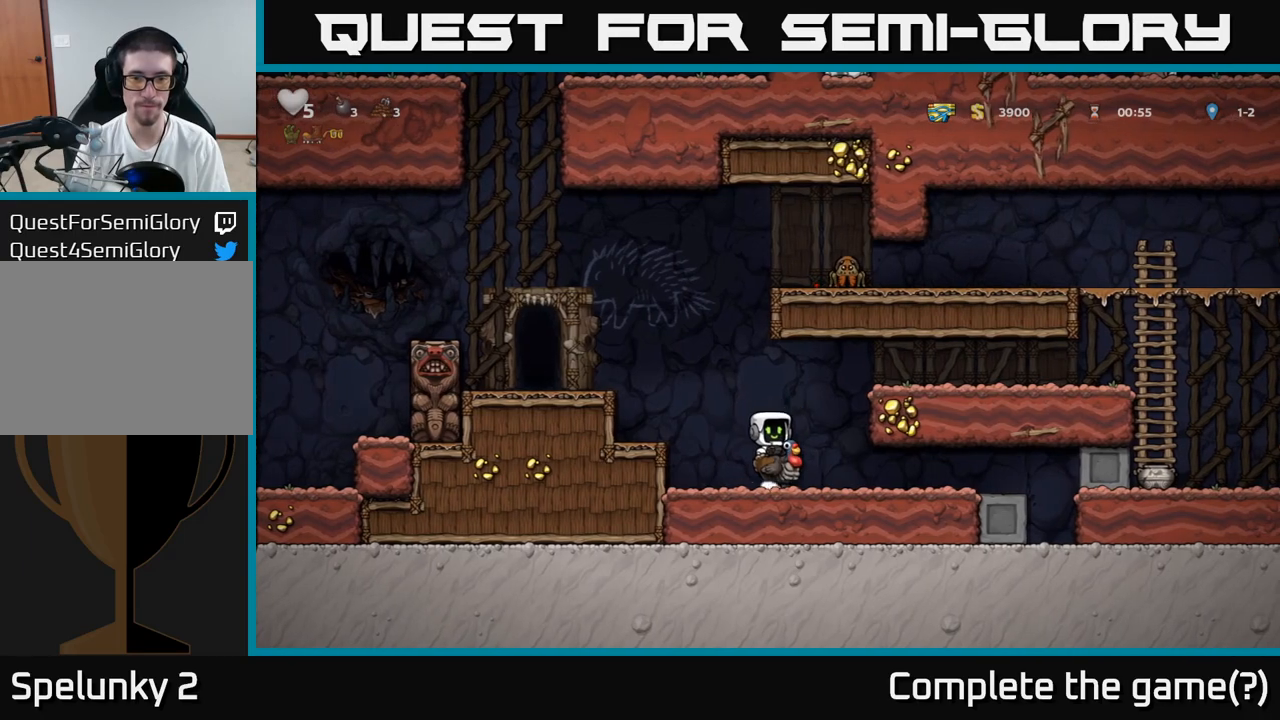
{"dt_ms": 500, "buttons": [], "left_stick": "right", "events": [[100, "A", "up"], [167, "A", "down"], [317, "A", "up"]]}
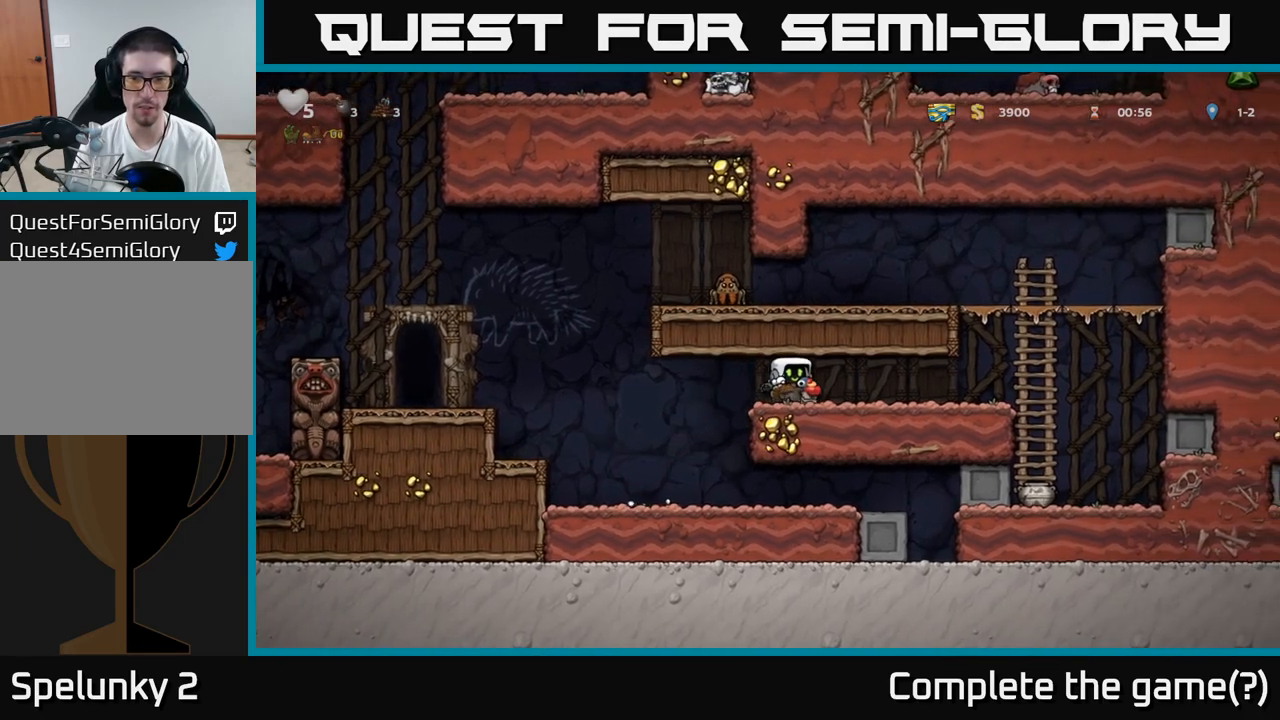
{"dt_ms": 500, "buttons": [], "left_stick": "right", "events": []}
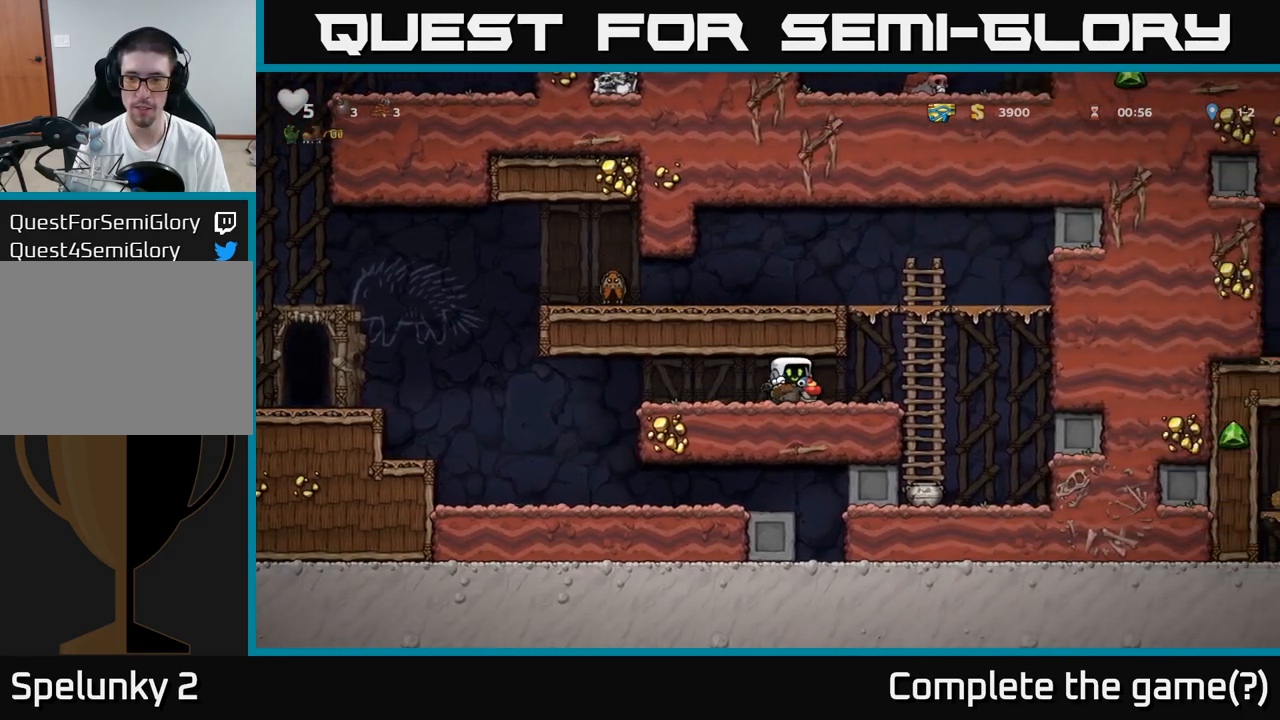
{"dt_ms": 500, "buttons": ["A"], "left_stick": "right", "events": [[433, "A", "down"]]}
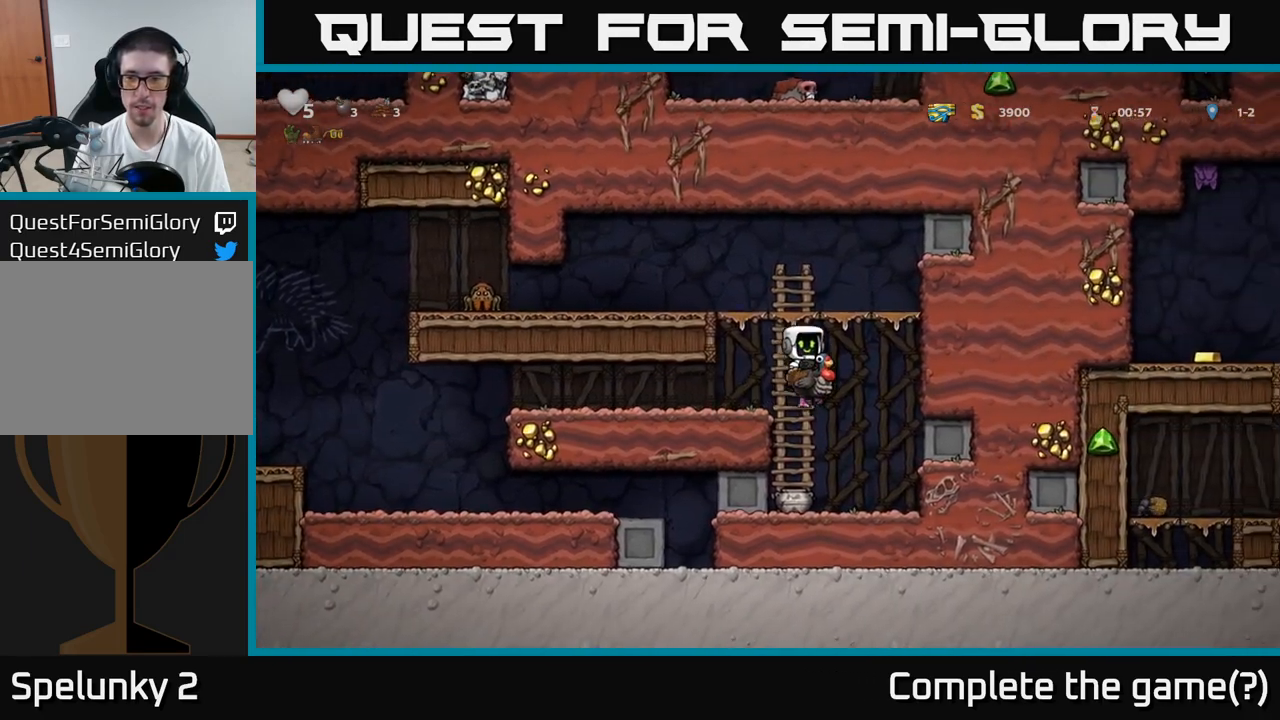
{"dt_ms": 500, "buttons": [], "left_stick": "right", "events": [[83, "A", "up"], [150, "A", "down"], [300, "A", "up"]]}
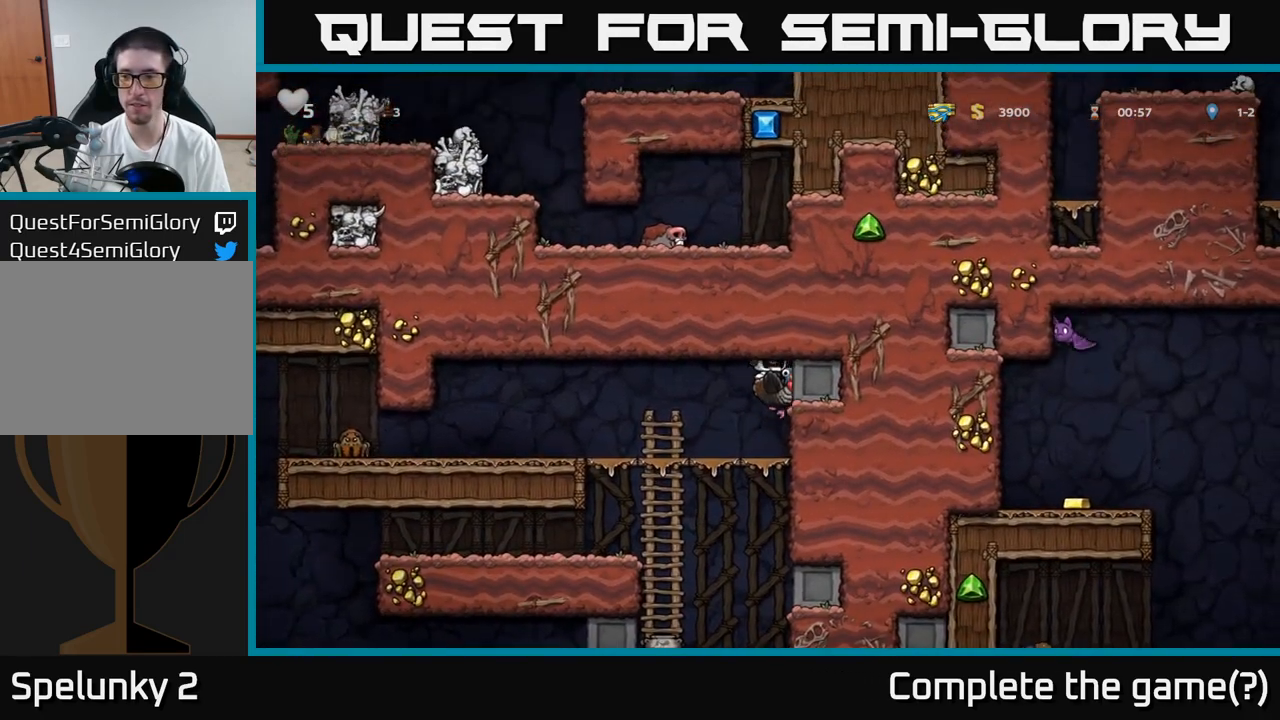
{"dt_ms": 500, "buttons": [], "left_stick": "left", "events": [[117, "left_stick", "center"], [167, "left_stick", "left"]]}
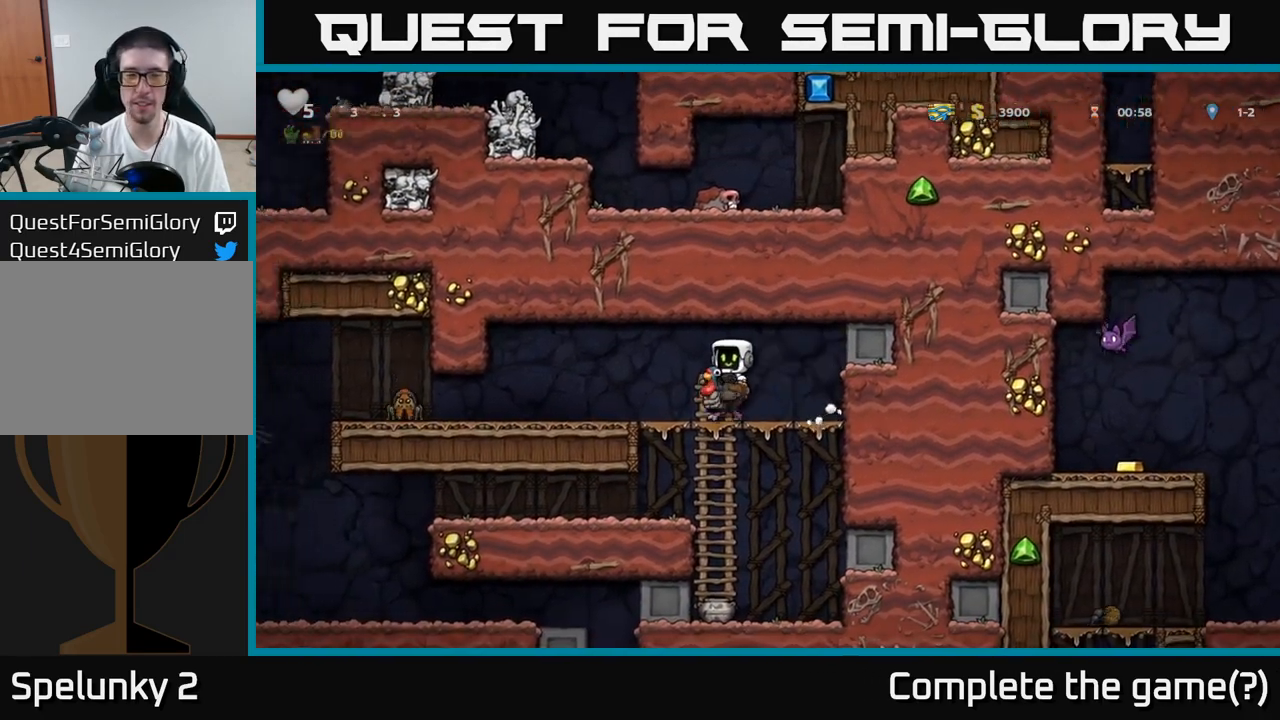
{"dt_ms": 500, "buttons": [], "left_stick": "center", "events": [[333, "left_stick", "center"]]}
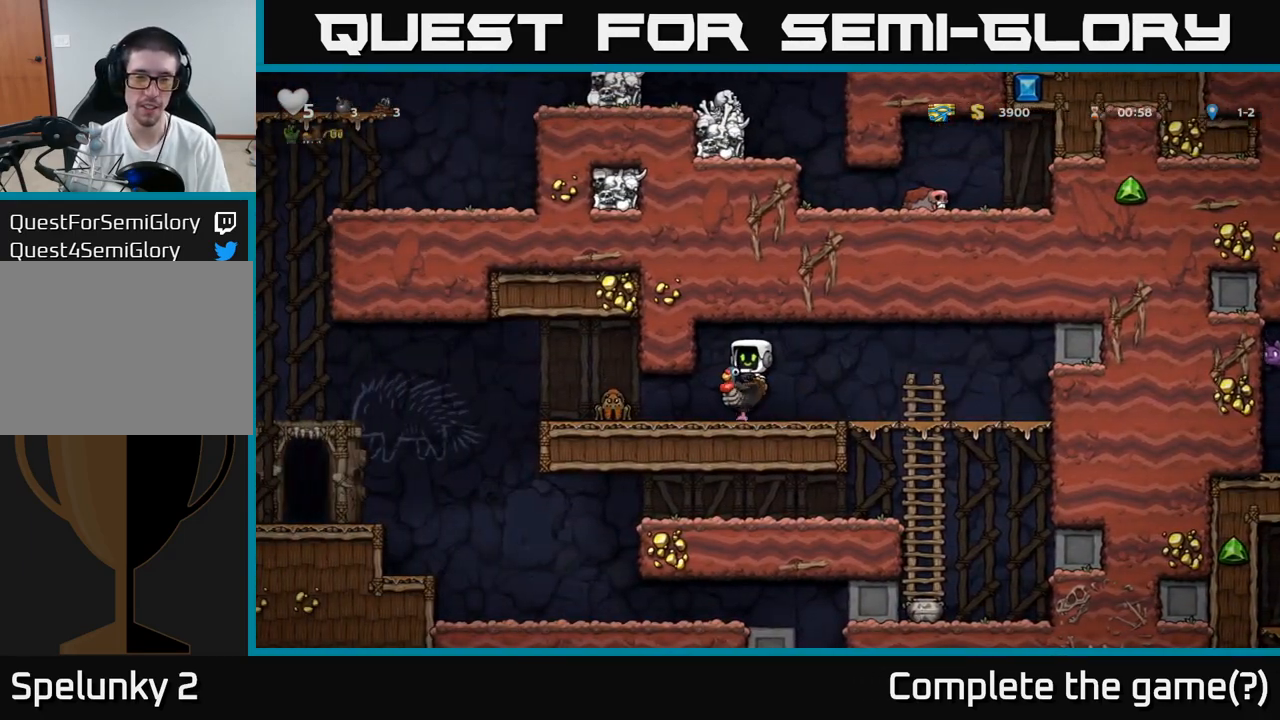
{"dt_ms": 500, "buttons": [], "left_stick": "right", "events": [[150, "left_stick", "down-left"], [250, "A", "down"], [367, "A", "up"], [400, "left_stick", "down"], [500, "left_stick", "right"]]}
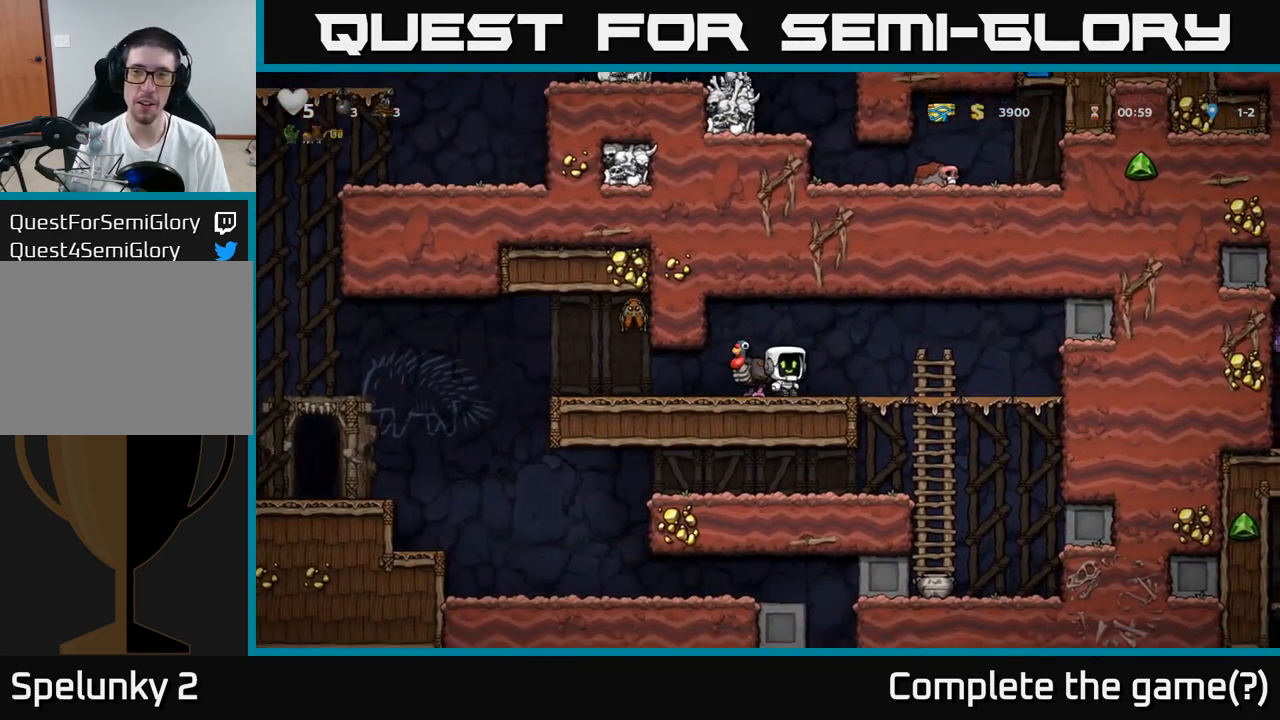
{"dt_ms": 500, "buttons": [], "left_stick": "center", "events": [[50, "left_stick", "center"], [100, "left_stick", "left"], [217, "A", "down"], [300, "left_stick", "center"], [333, "A", "up"], [417, "left_stick", "left"], [500, "left_stick", "center"]]}
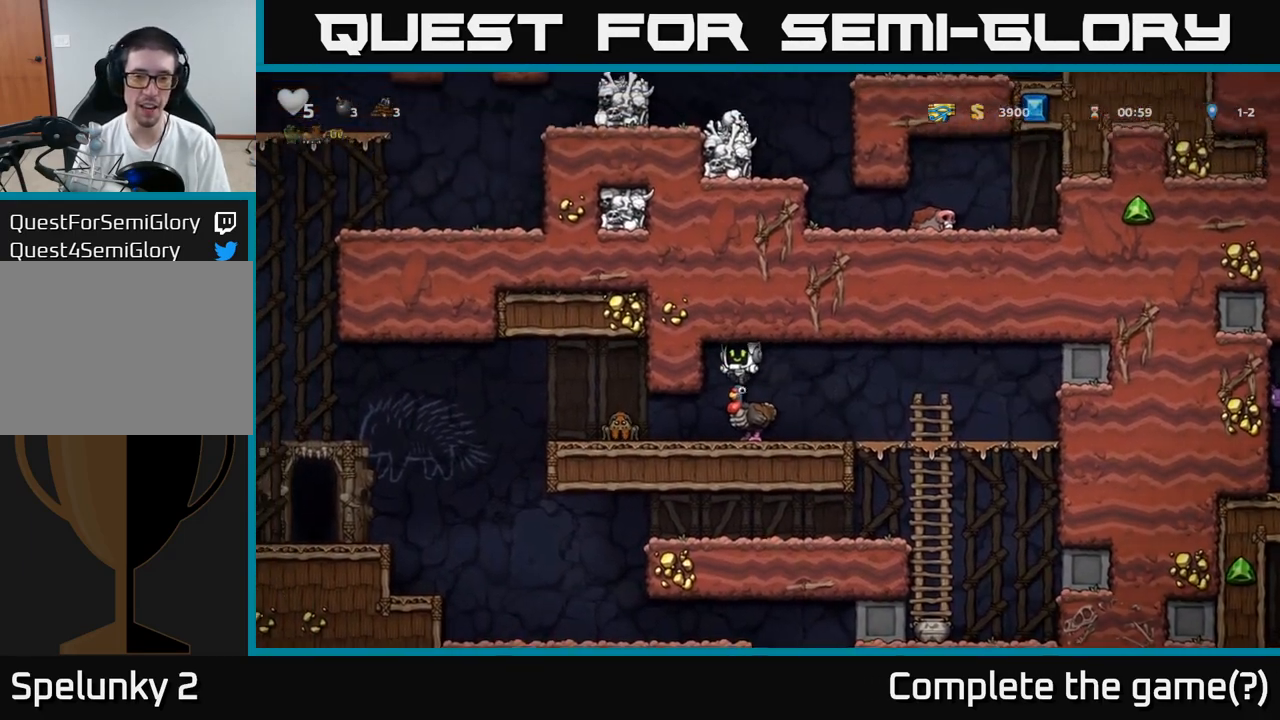
{"dt_ms": 500, "buttons": ["A"], "left_stick": "left", "events": [[50, "left_stick", "right"], [400, "left_stick", "left"], [467, "A", "down"]]}
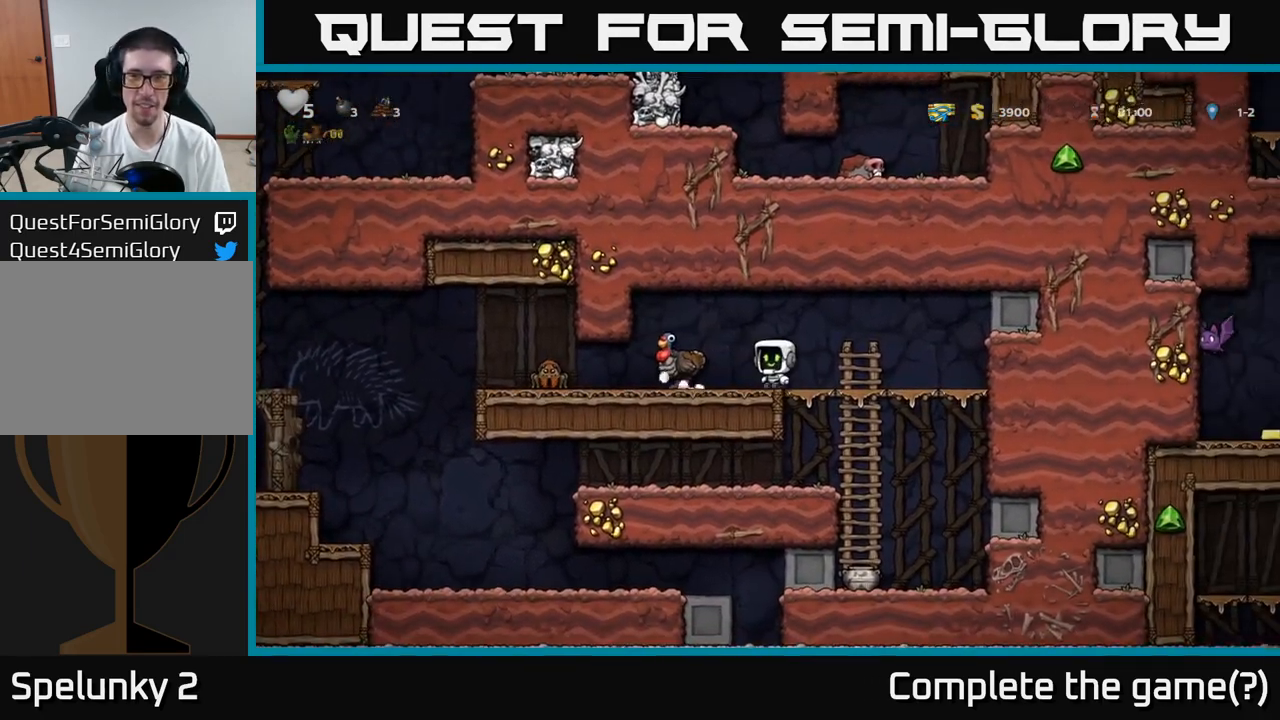
{"dt_ms": 1000, "buttons": [], "left_stick": "down-left"}
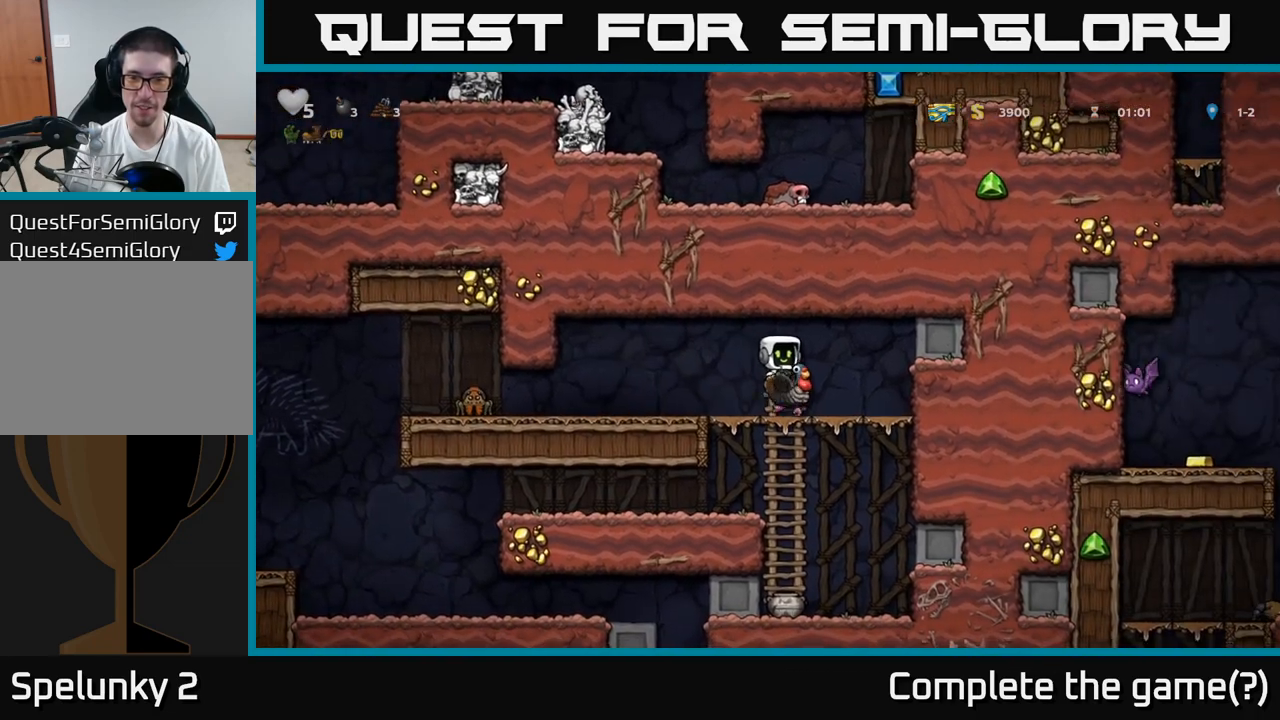
{"dt_ms": 500, "buttons": [], "left_stick": "left", "events": [[100, "left_stick", "left"]]}
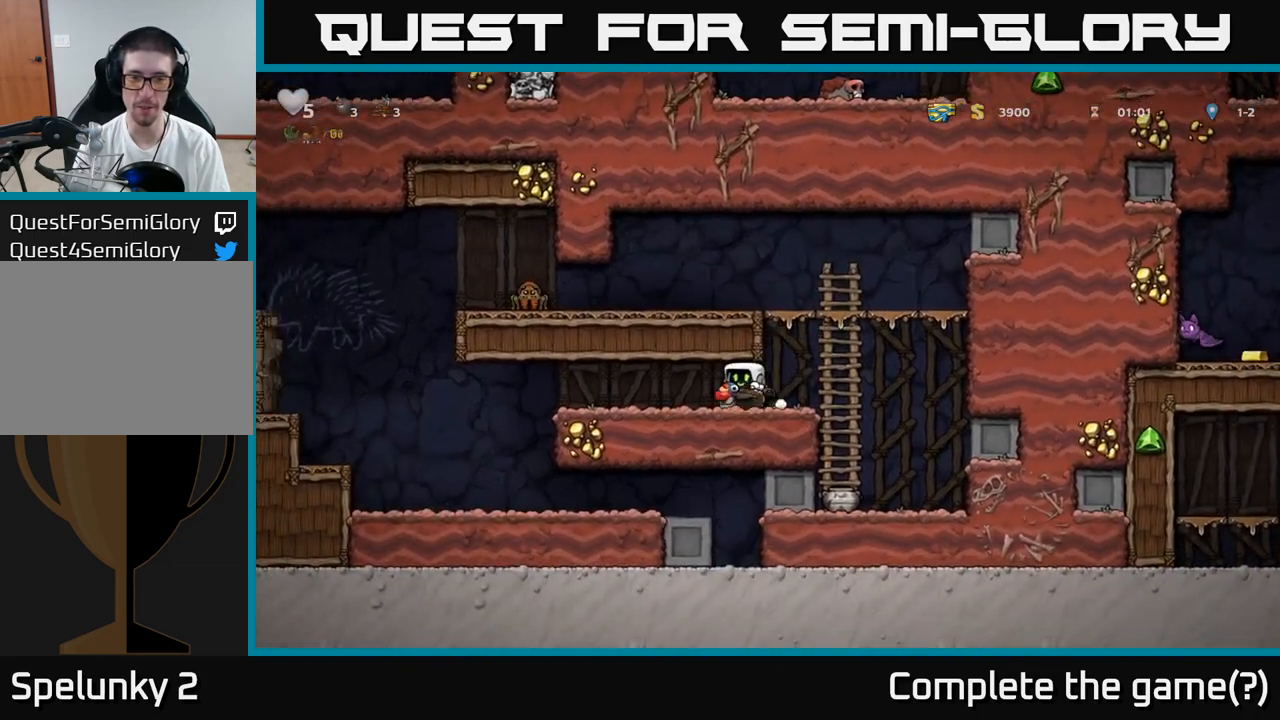
{"dt_ms": 500, "buttons": [], "left_stick": "left", "events": [[217, "A", "down"], [350, "A", "up"]]}
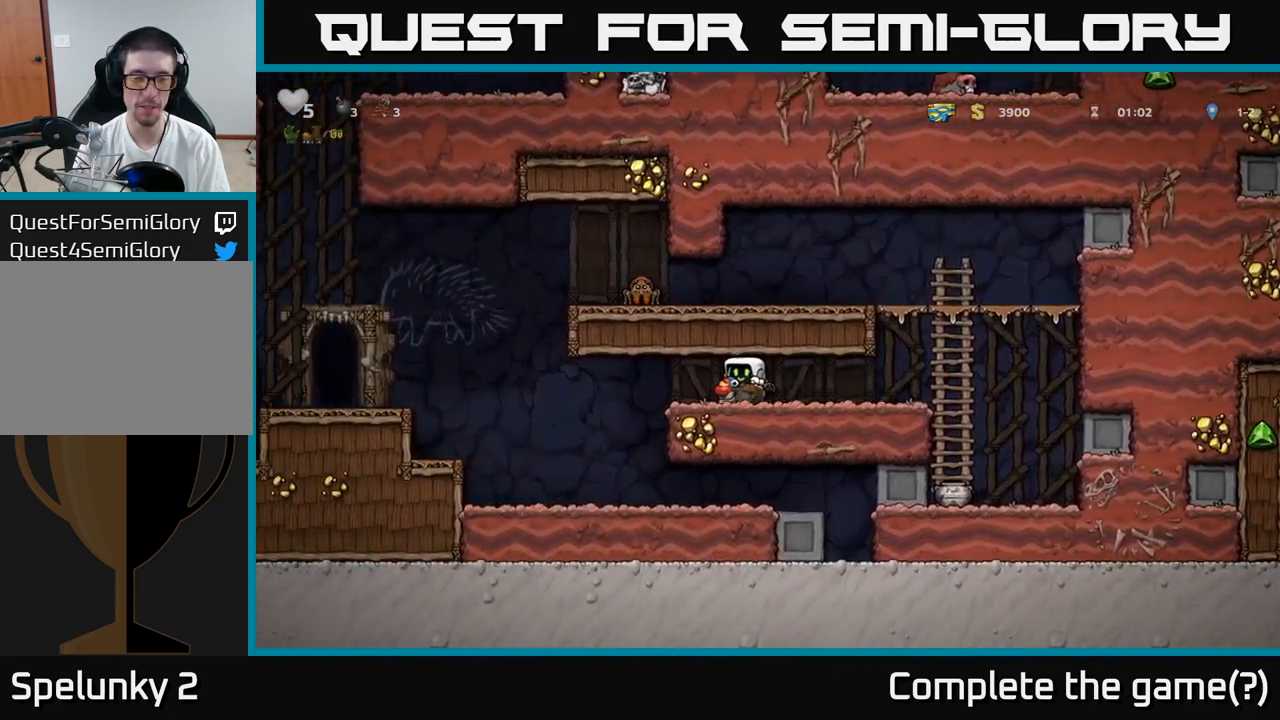
{"dt_ms": 500, "buttons": [], "left_stick": "left", "events": []}
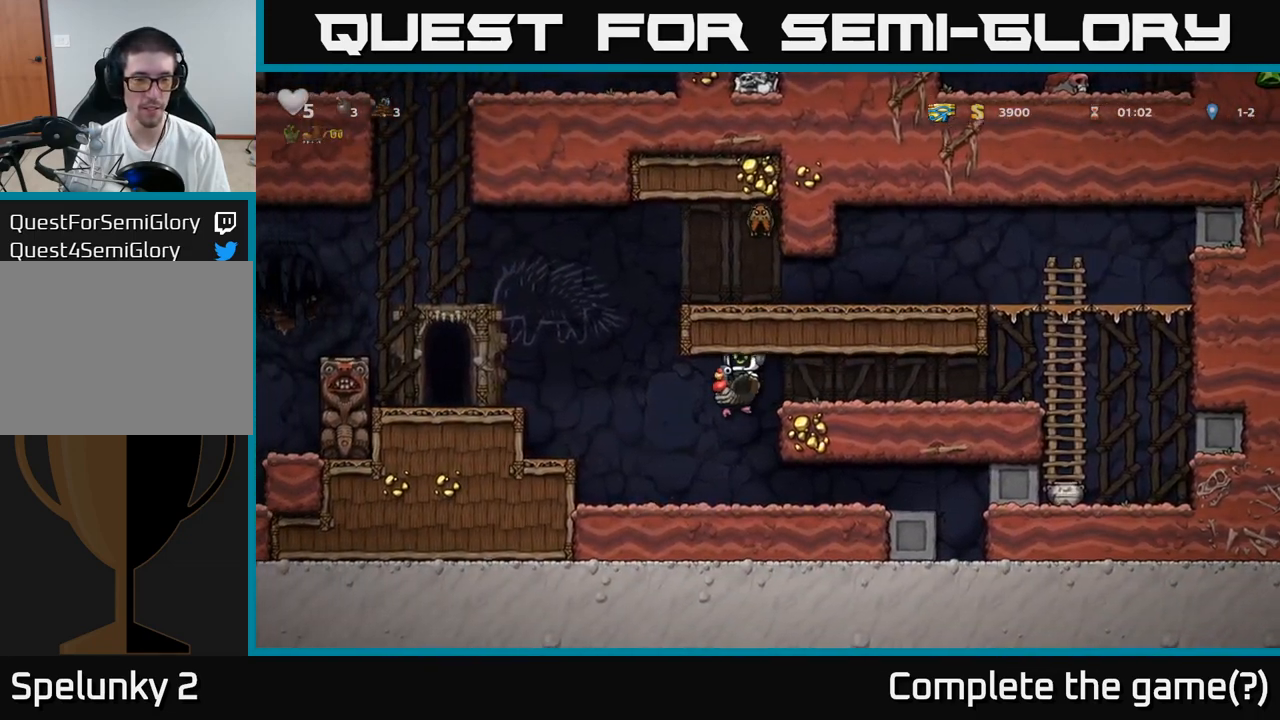
{"dt_ms": 500, "buttons": ["A"], "left_stick": "left", "events": [[267, "A", "down"], [350, "A", "up"], [417, "A", "down"]]}
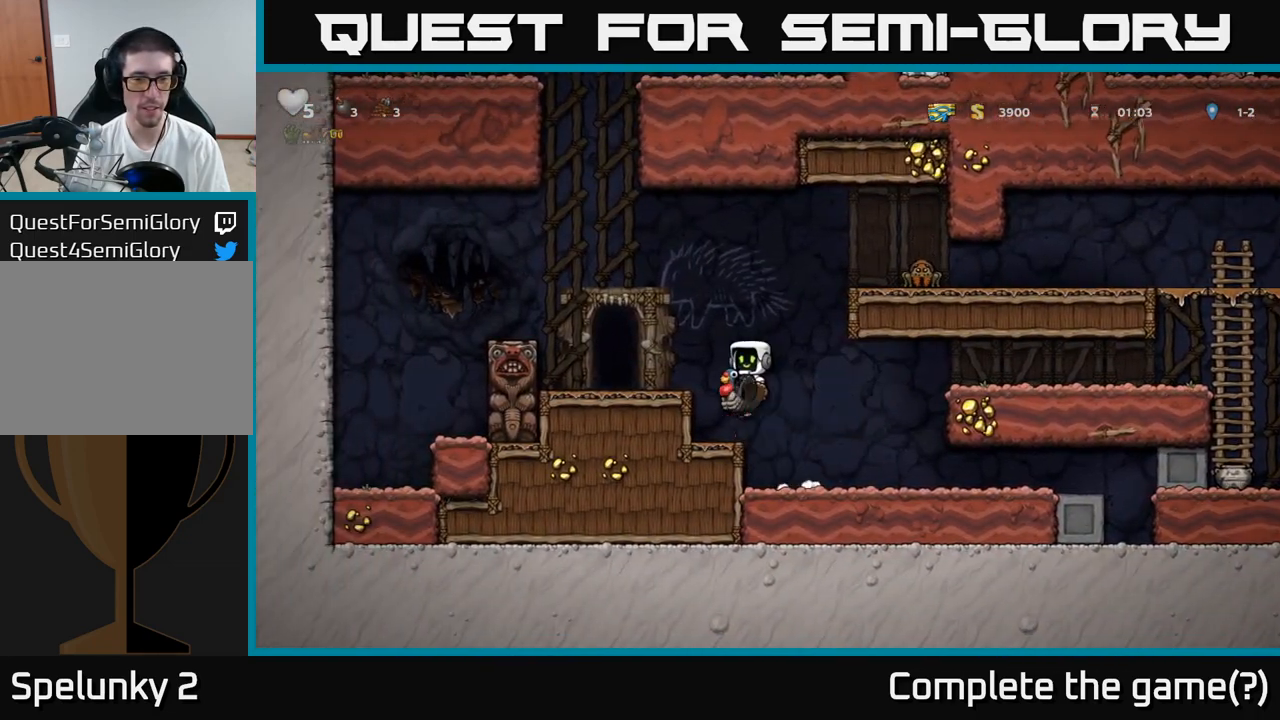
{"dt_ms": 500, "buttons": [], "left_stick": "center", "events": [[50, "A", "up"], [117, "left_stick", "center"], [400, "left_stick", "left"], [500, "left_stick", "center"]]}
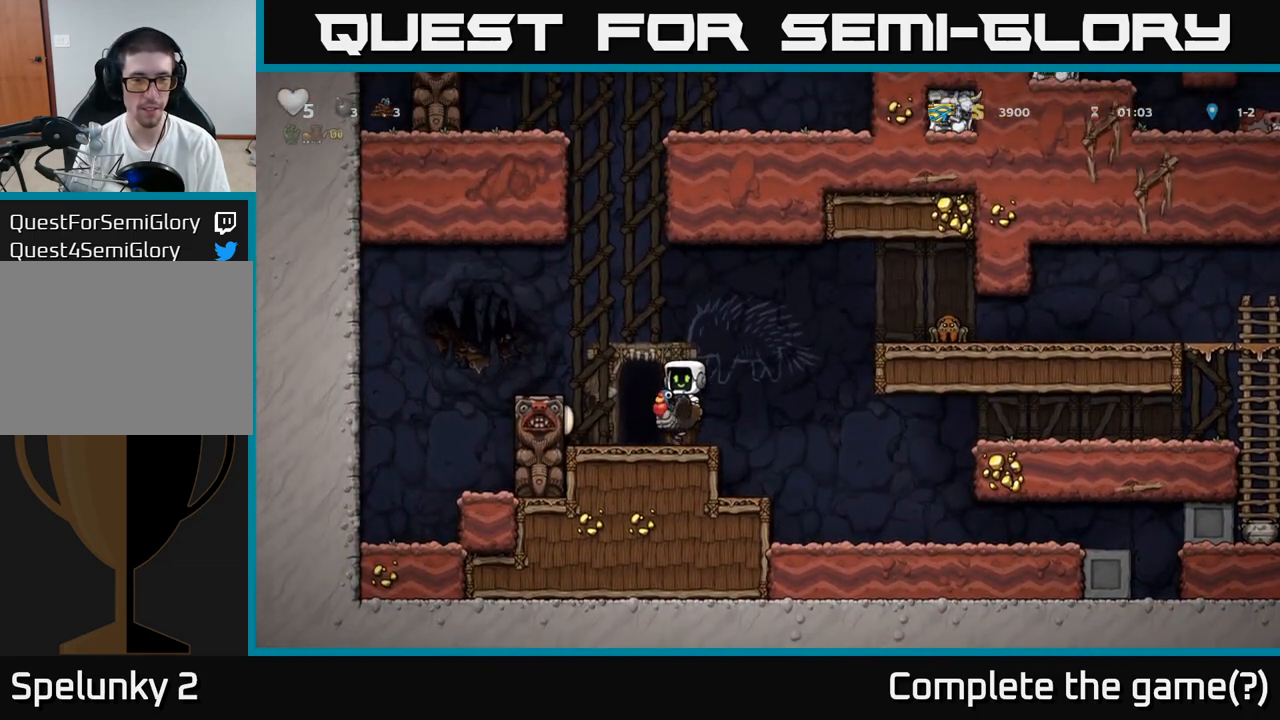
{"dt_ms": 500, "buttons": ["L2"], "left_stick": "center", "events": [[33, "L2", "down"], [133, "L2", "up"], [317, "L2", "down"], [383, "L2", "up"], [500, "L2", "down"]]}
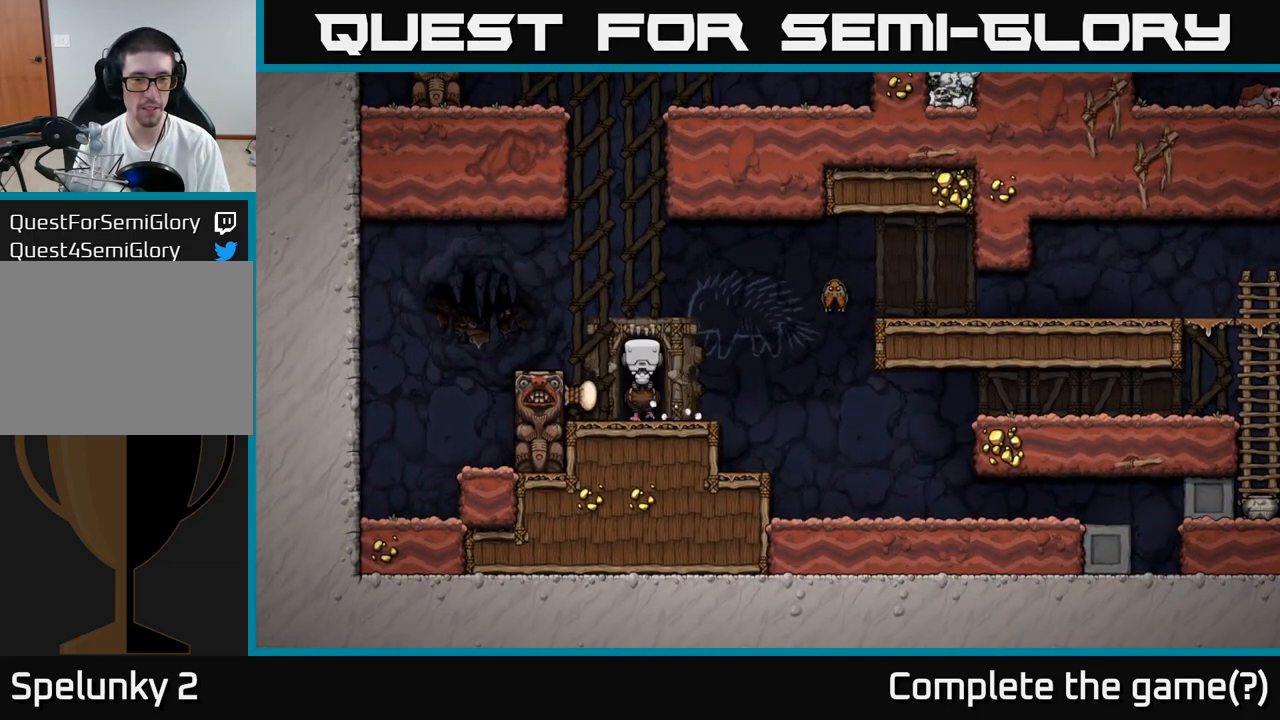
{"dt_ms": 500, "buttons": [], "left_stick": "center", "events": [[83, "L2", "up"]]}
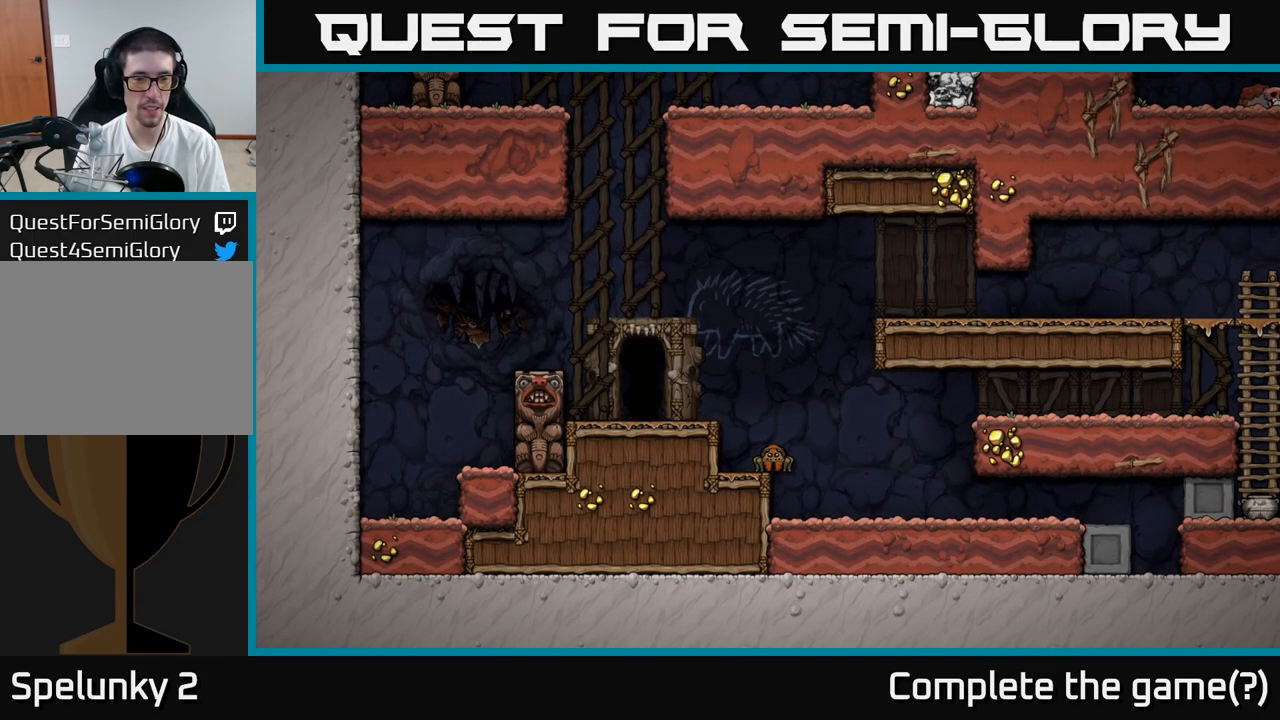
{"dt_ms": 500, "buttons": [], "left_stick": "center", "events": []}
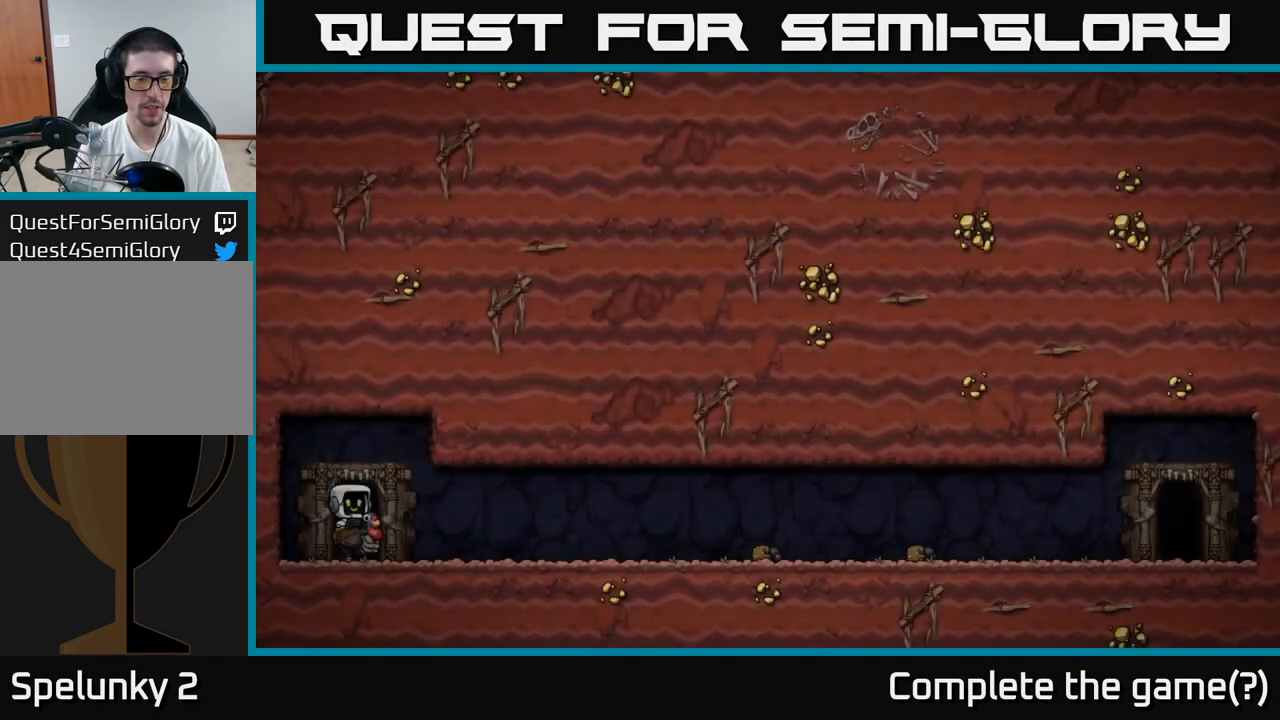
{"dt_ms": 500, "buttons": [], "left_stick": "center", "events": [[367, "A", "down"], [450, "A", "up"]]}
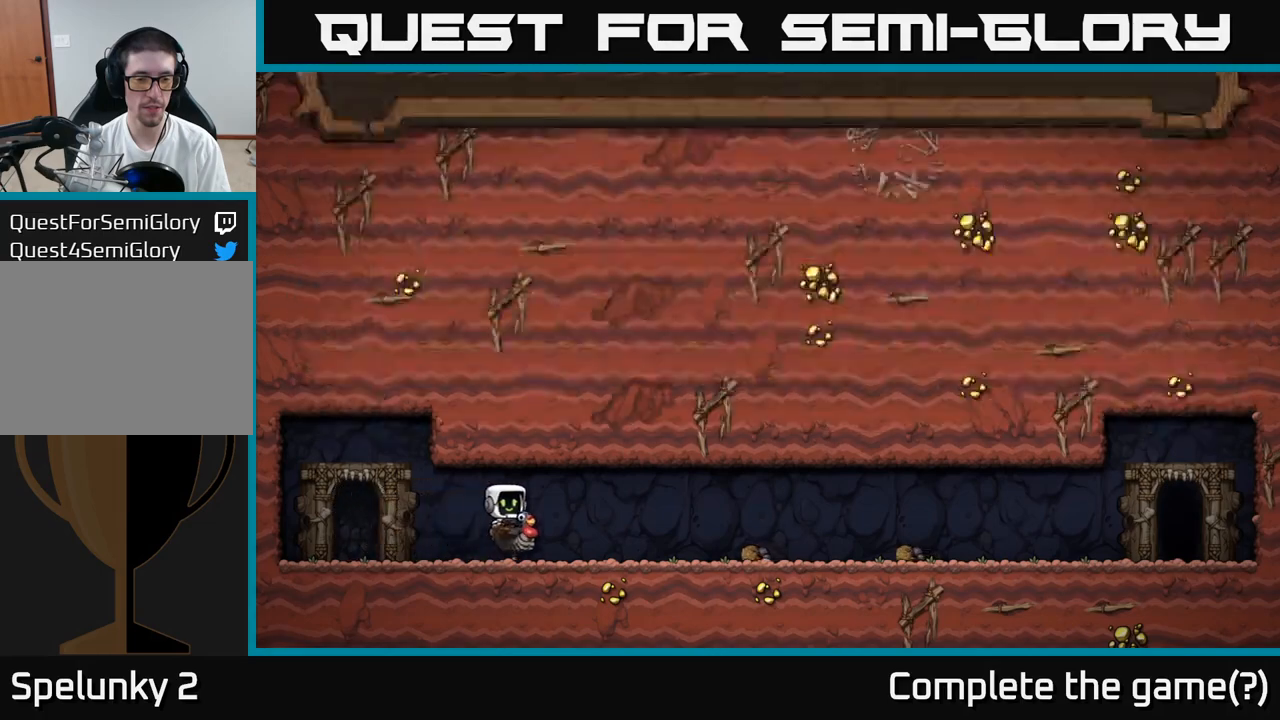
{"dt_ms": 500, "buttons": [], "left_stick": "center", "events": []}
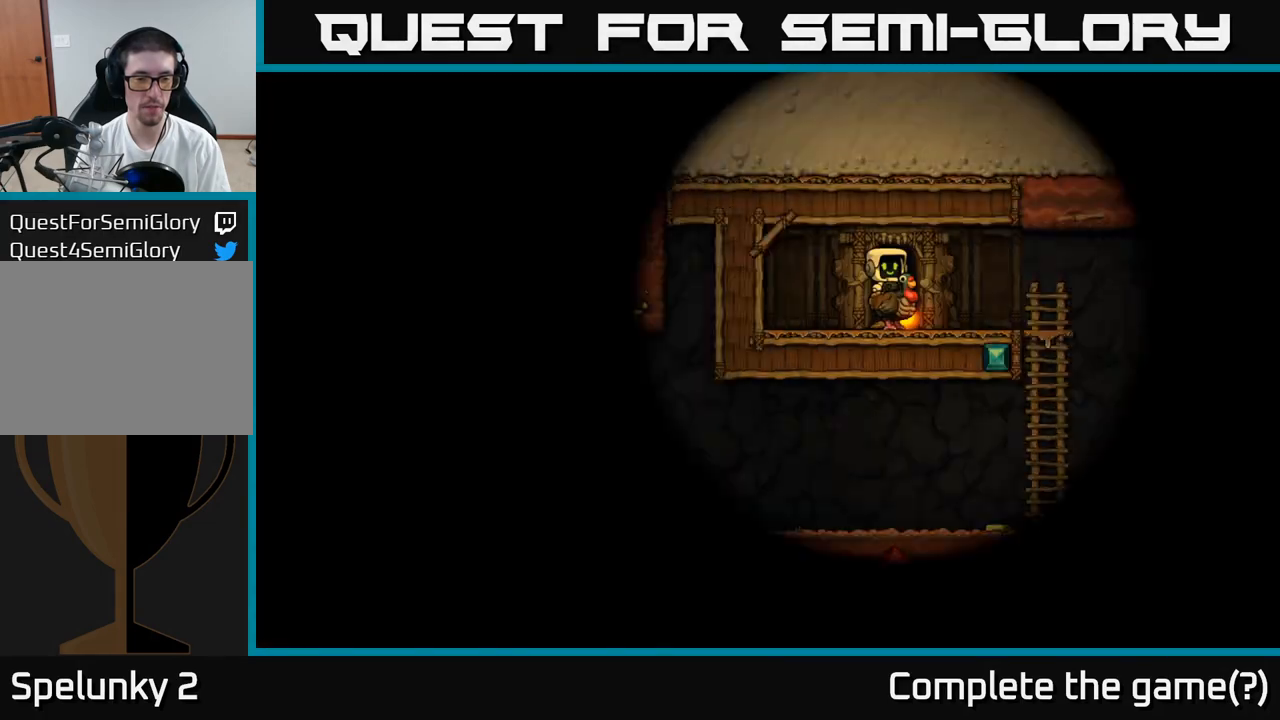
{"dt_ms": 500, "buttons": [], "left_stick": "center", "events": []}
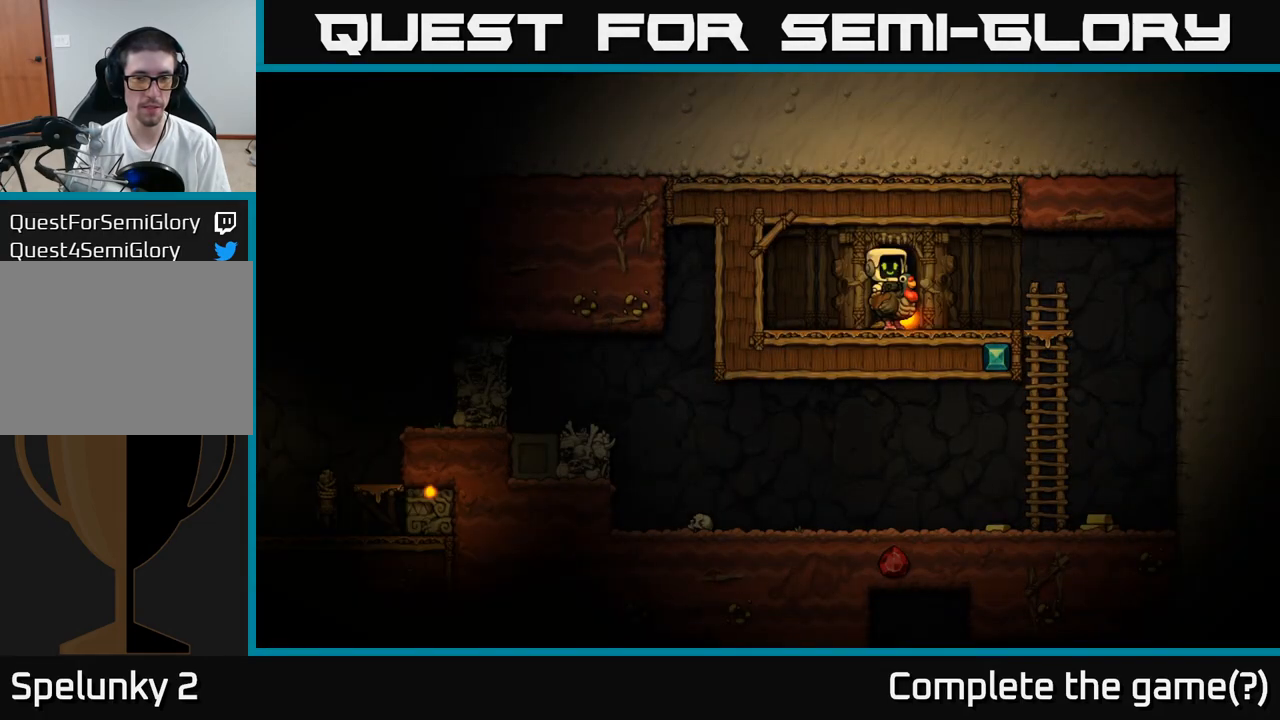
{"dt_ms": 500, "buttons": [], "left_stick": "center", "events": [[217, "left_stick", "left"], [383, "left_stick", "center"]]}
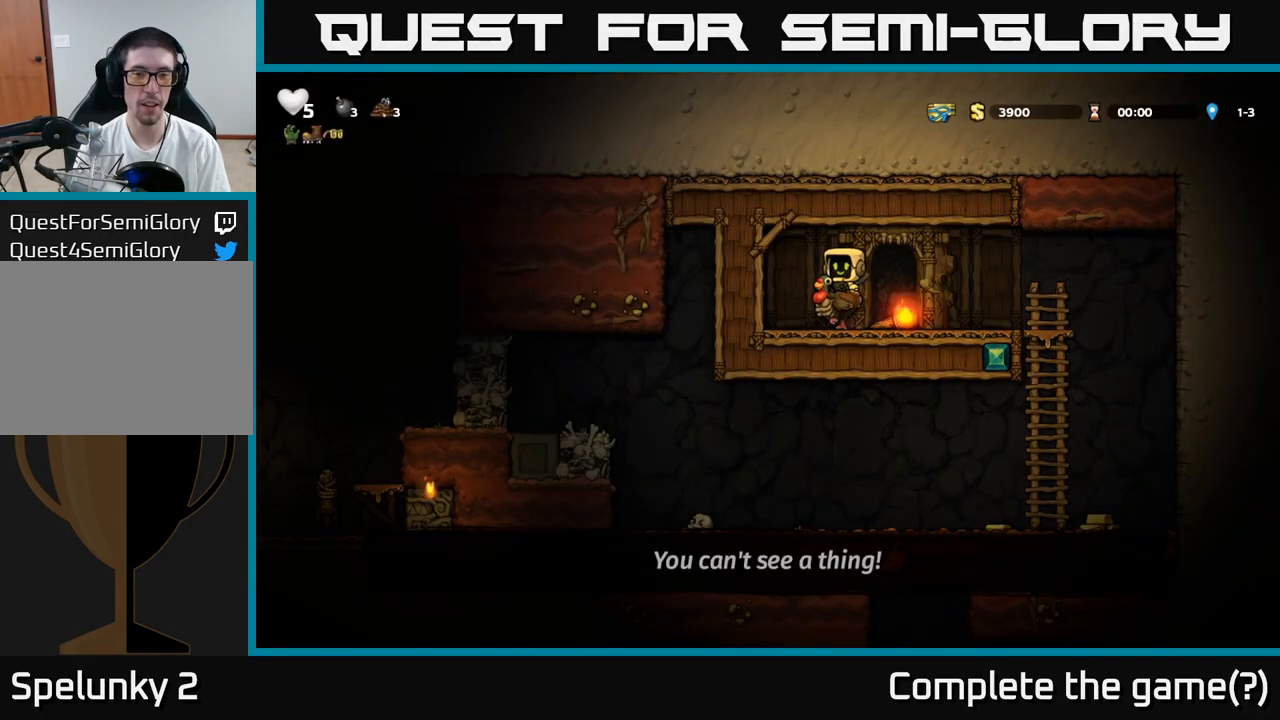
{"dt_ms": 500, "buttons": ["X"], "left_stick": "down-left", "events": [[17, "left_stick", "down-left"], [133, "A", "down"], [250, "A", "up"], [283, "left_stick", "right"], [417, "left_stick", "down"], [467, "left_stick", "down-left"], [483, "X", "down"]]}